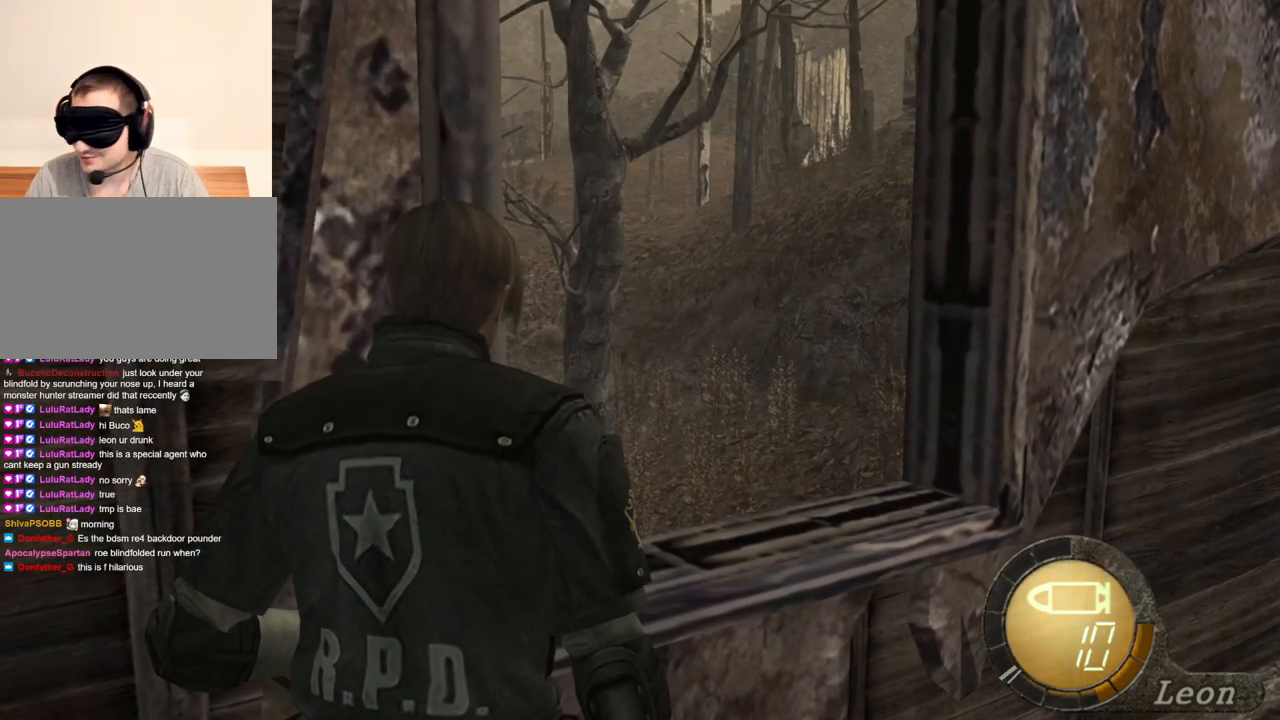
Gameplay with keyboard and mouse; each line is a JSON object with the keys and mouse buttons held at the frame after it. "events" lists presses ("down") and releases ("up") of "1", "2", "3", "4", "5", "a", "alt", "b", "c", "ctrl", "d", "e", "f", "g", "q", "r", "s", "shift", "space", "t", "tab", "tilde", "v", "w", "x", "z", "mouse_left", "mouse_wheel", "mouse_right", "mouse_mb4" and "mouse_mb5" between this image and that frame as [ms after this image, input, new state], when the widget could be followed in between. "mouse_left", "mouse_wheel", "mouse_right", "mouse_mb4", "mouse_mb5" = the "left", "wheel", "right", "mb4", "mb5" buttons of the "mouse" list. No other keys are recorded. "wheel" means that the mouse wheel is clicked or scrolled. Mouse movement is not recorded.
{"keys": [], "mouse": [], "events": []}
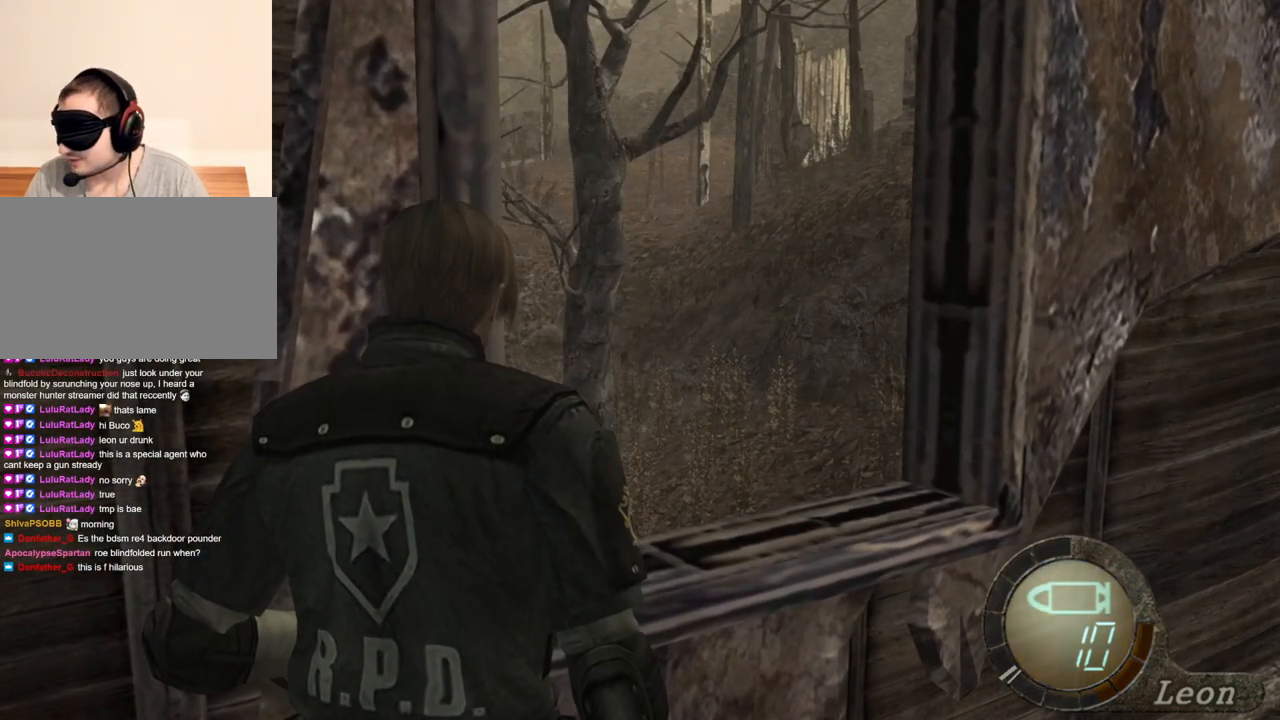
{"keys": [], "mouse": [], "events": []}
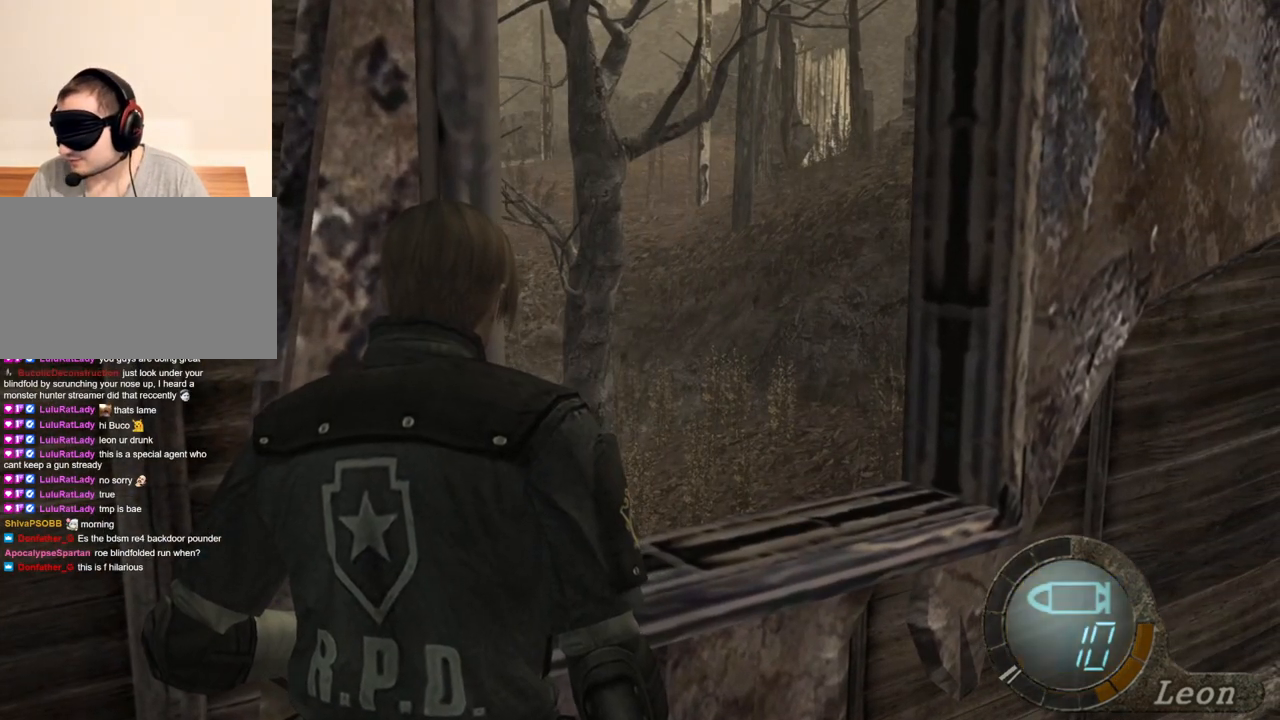
{"keys": ["e", "w"], "mouse": [], "events": [[233, "w", "down"], [333, "e", "down"], [433, "e", "up"], [500, "e", "down"]]}
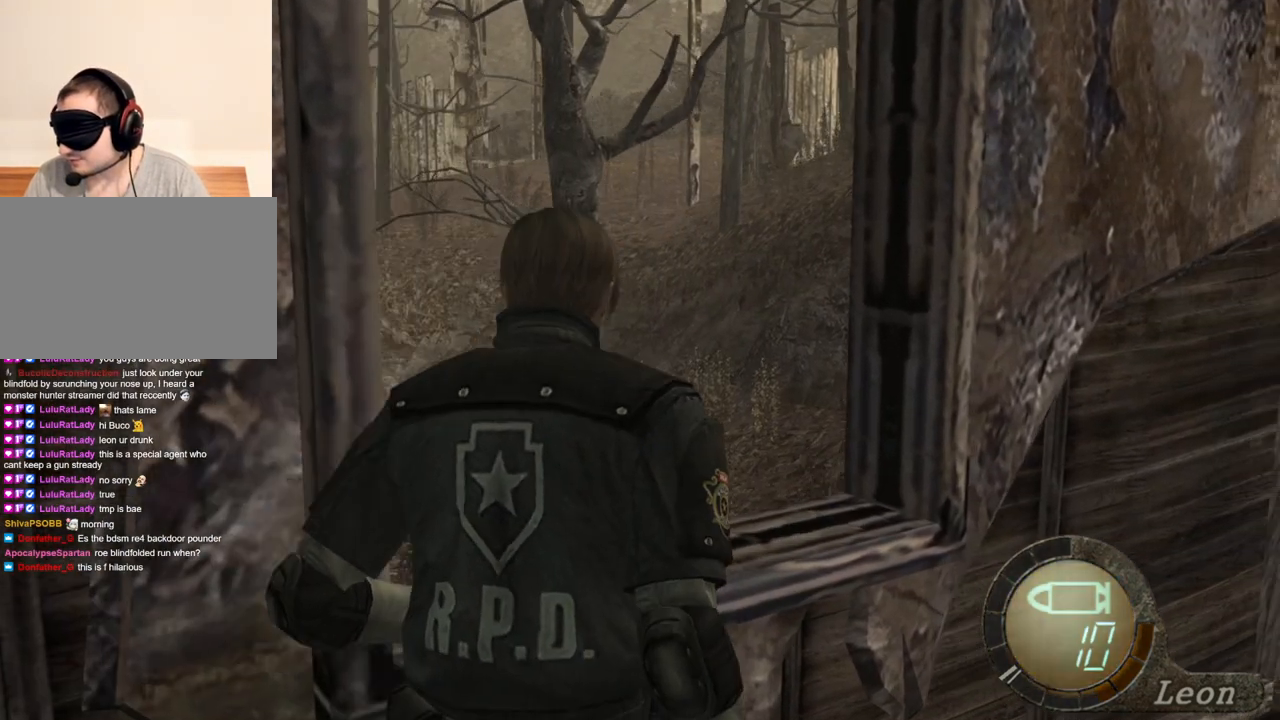
{"keys": [], "mouse": [], "events": [[67, "e", "up"], [133, "w", "up"]]}
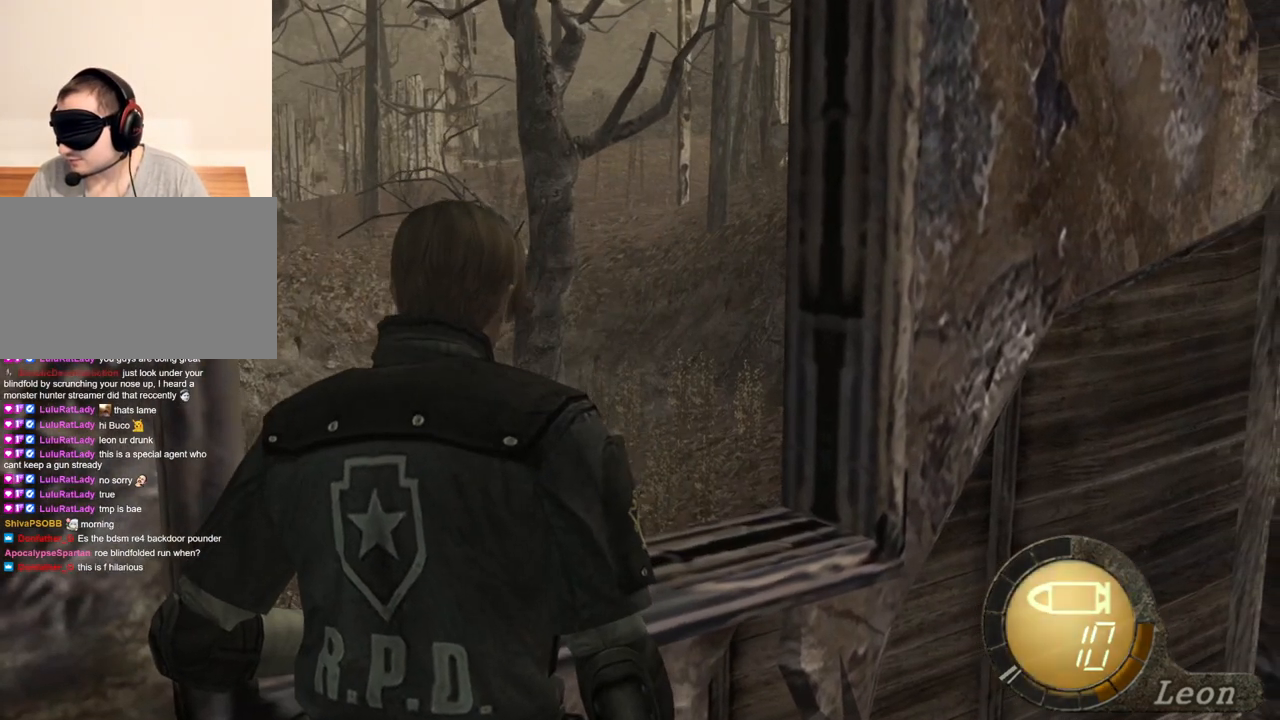
{"keys": [], "mouse": [], "events": []}
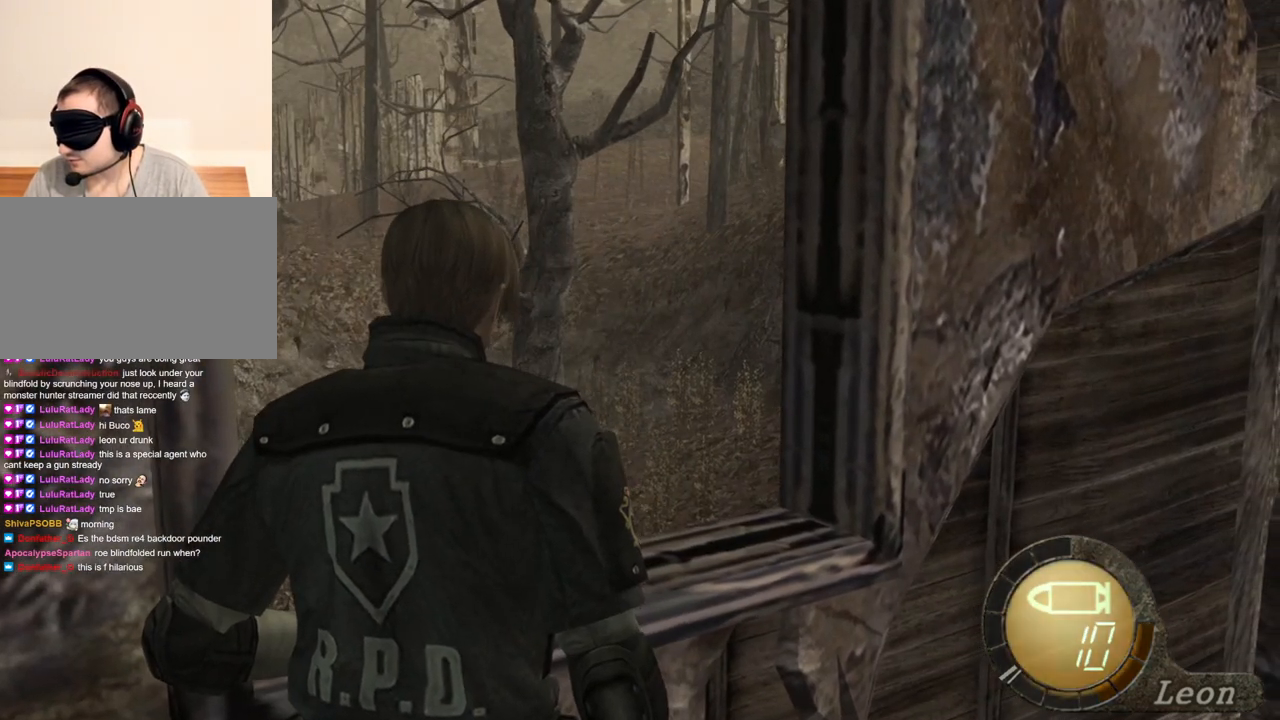
{"keys": [], "mouse": [], "events": []}
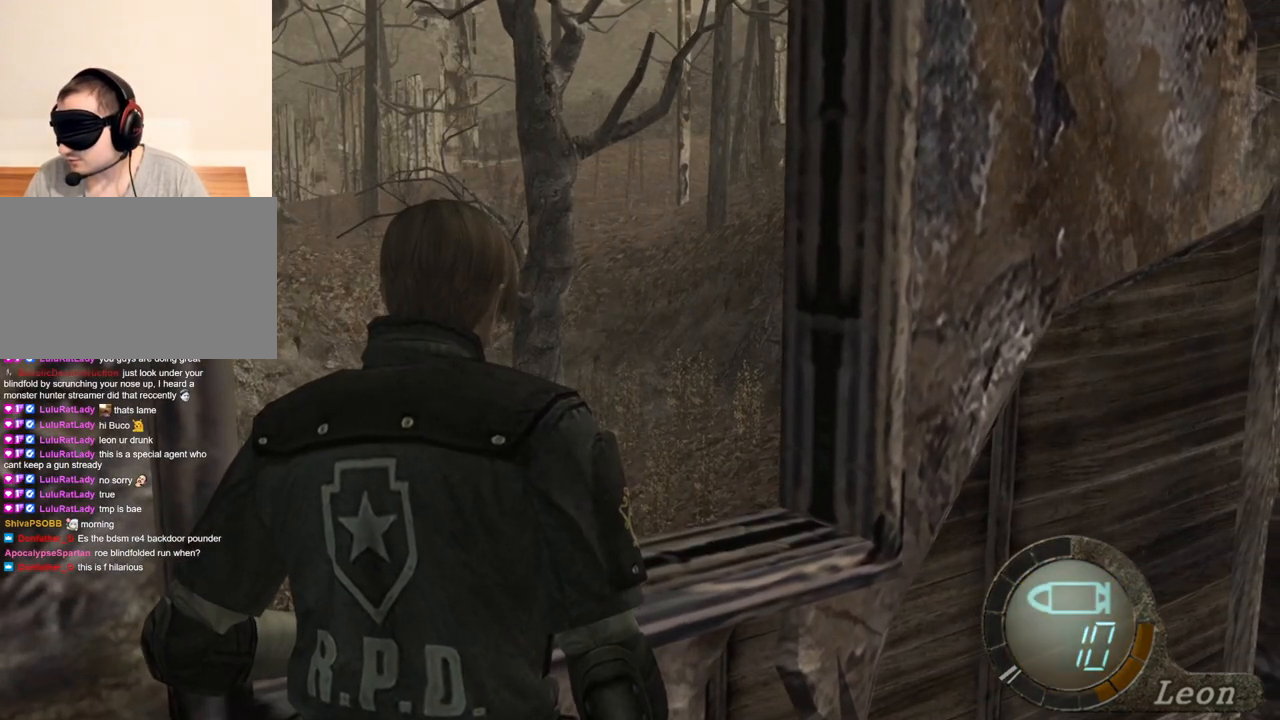
{"keys": [], "mouse": [], "events": []}
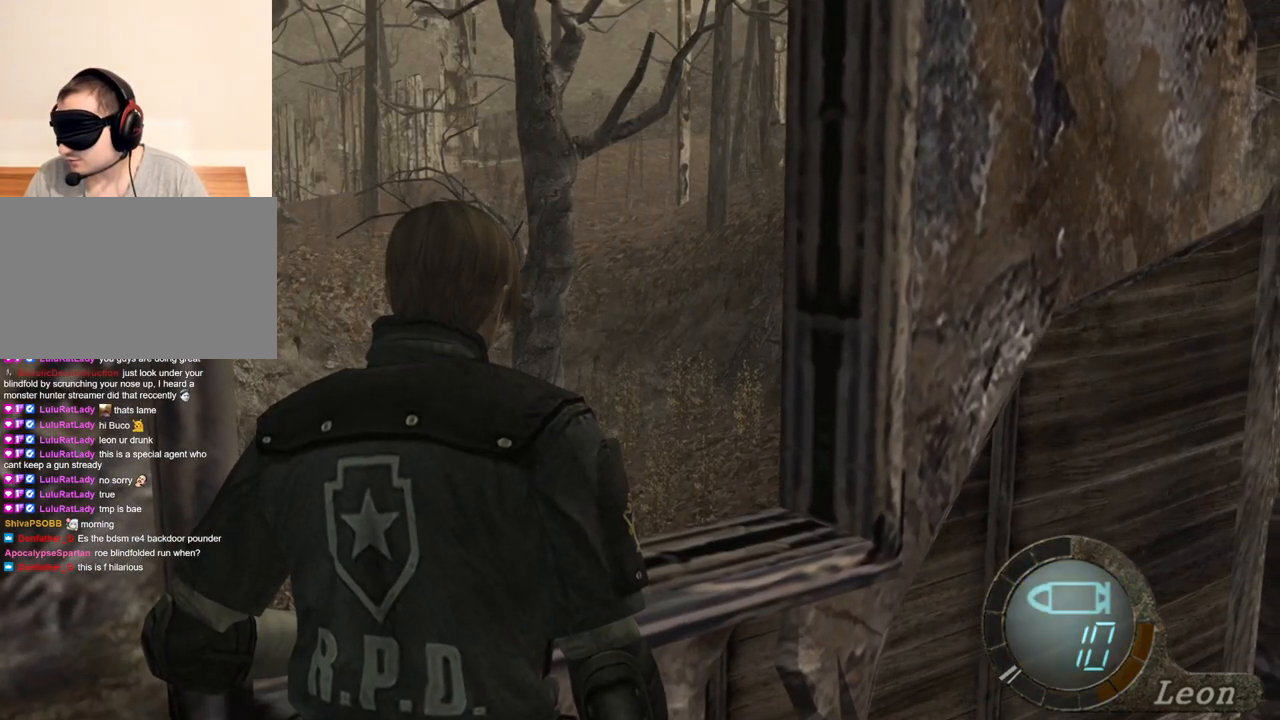
{"keys": [], "mouse": [], "events": []}
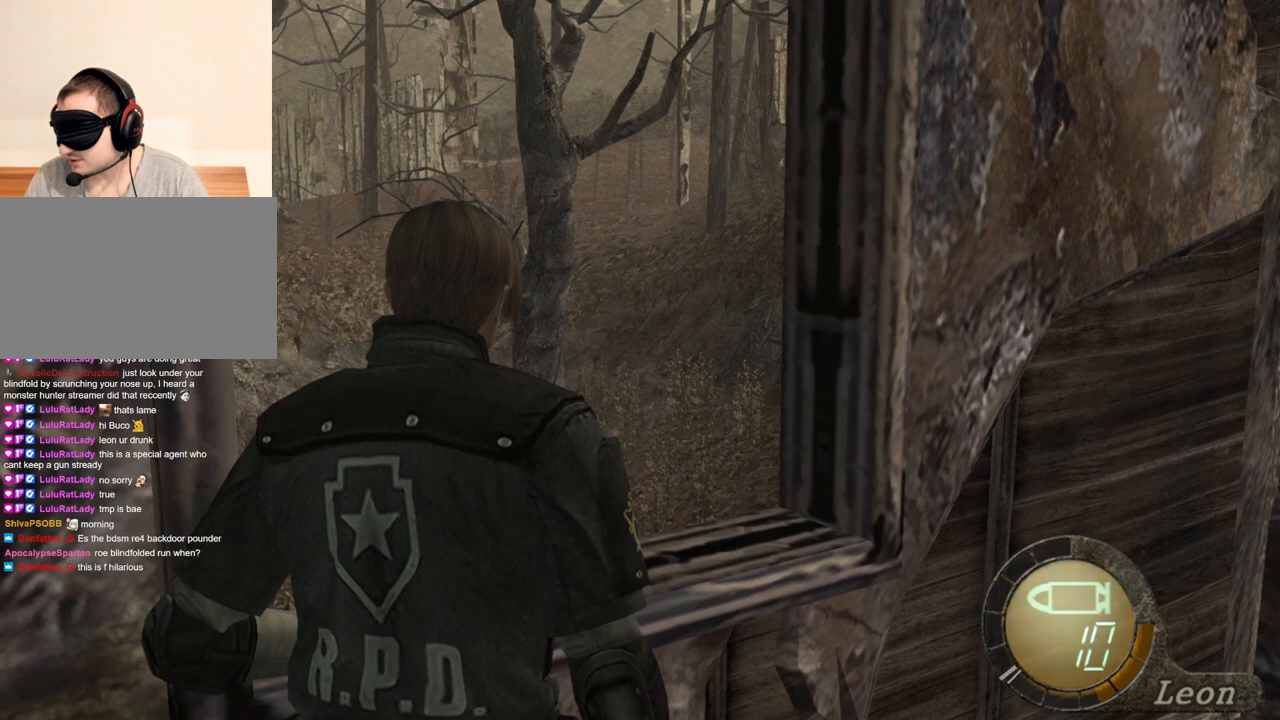
{"keys": [], "mouse": [], "events": []}
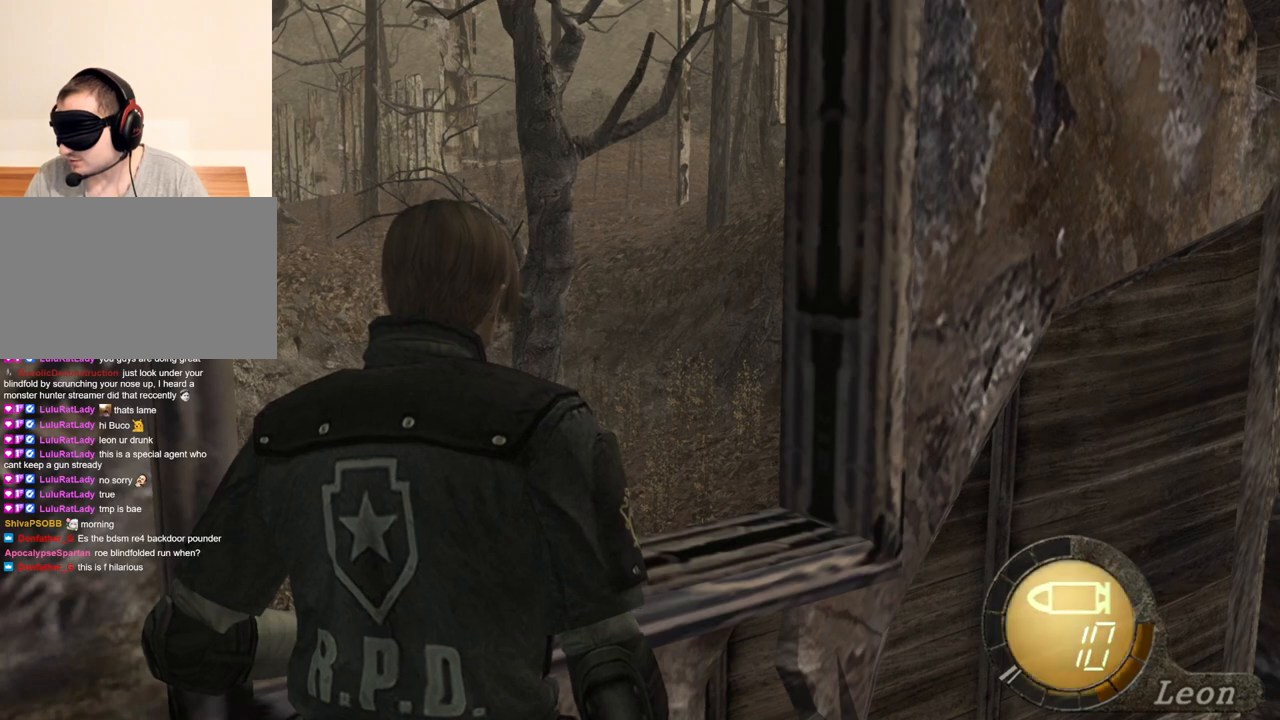
{"keys": [], "mouse": [], "events": []}
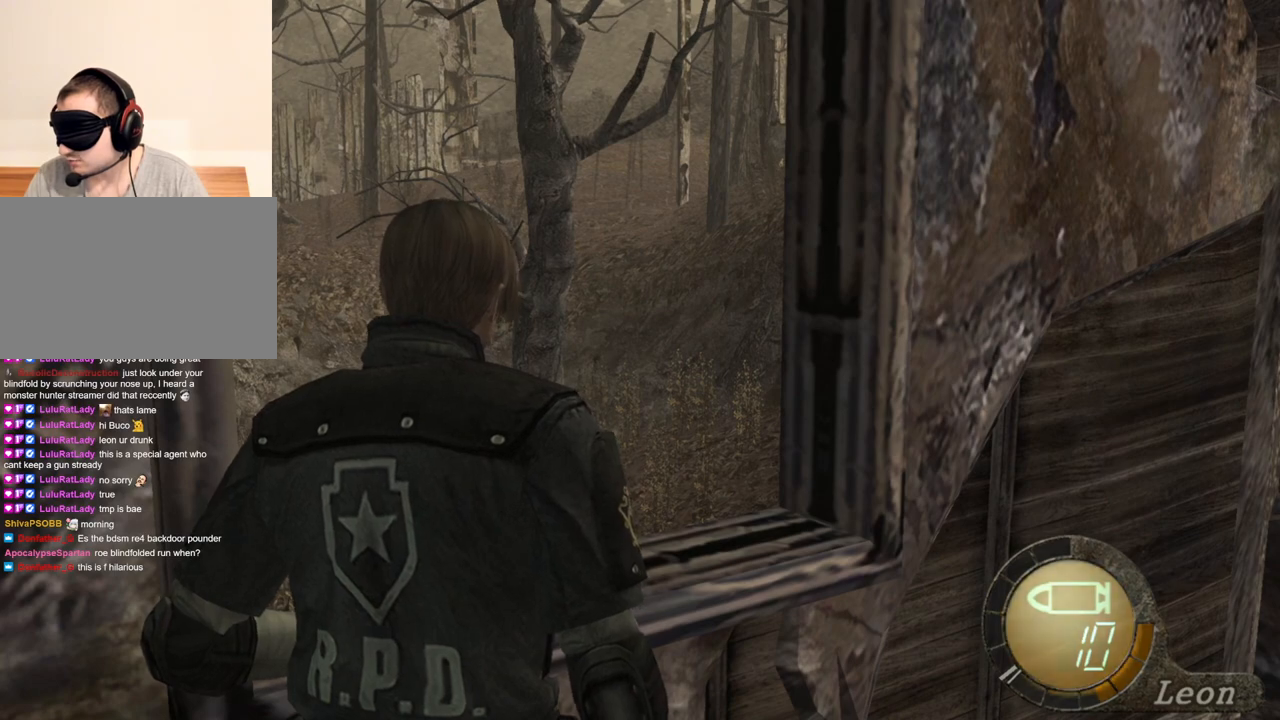
{"keys": [], "mouse": [], "events": []}
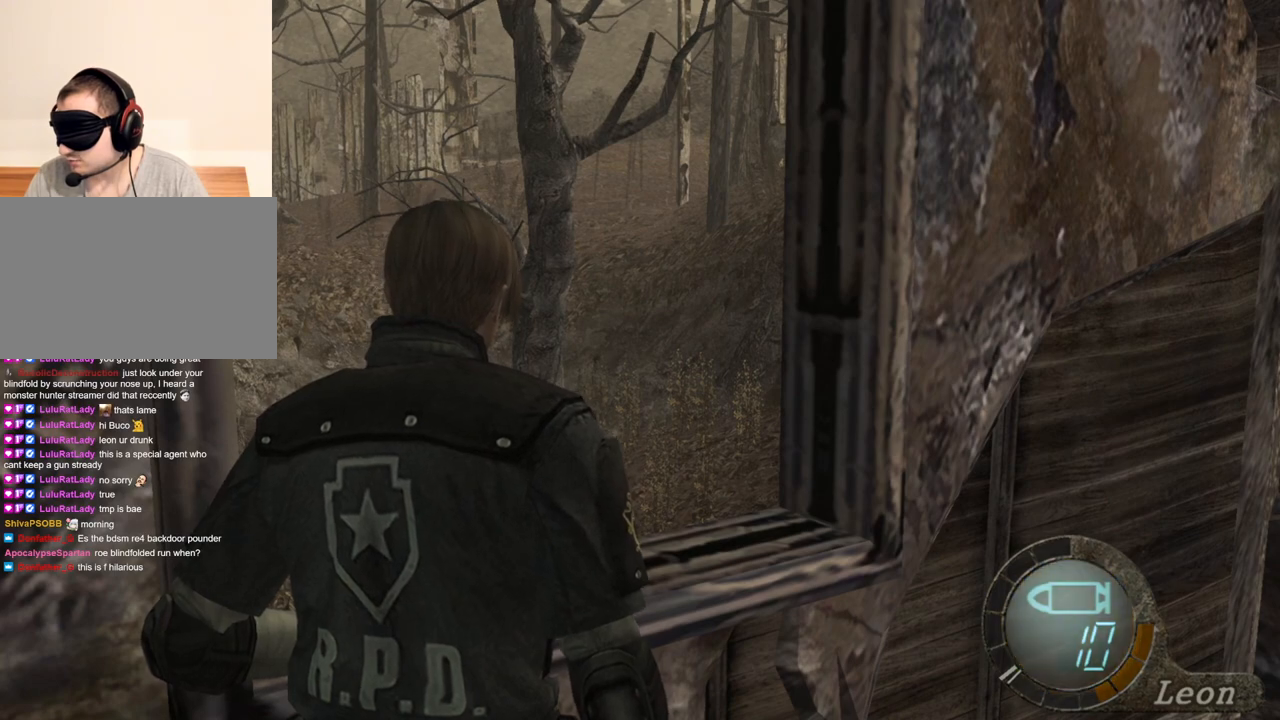
{"keys": [], "mouse": [], "events": []}
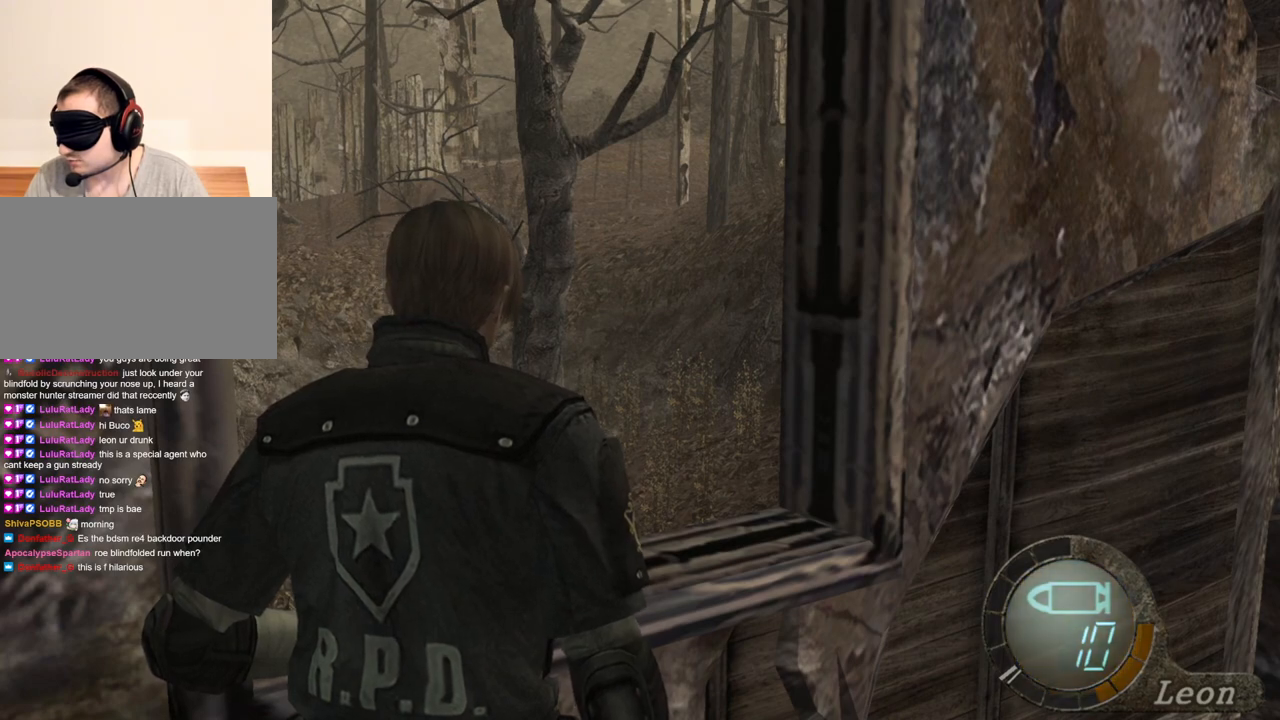
{"keys": ["w"], "mouse": [], "events": [[267, "w", "down"], [367, "e", "down"], [467, "e", "up"]]}
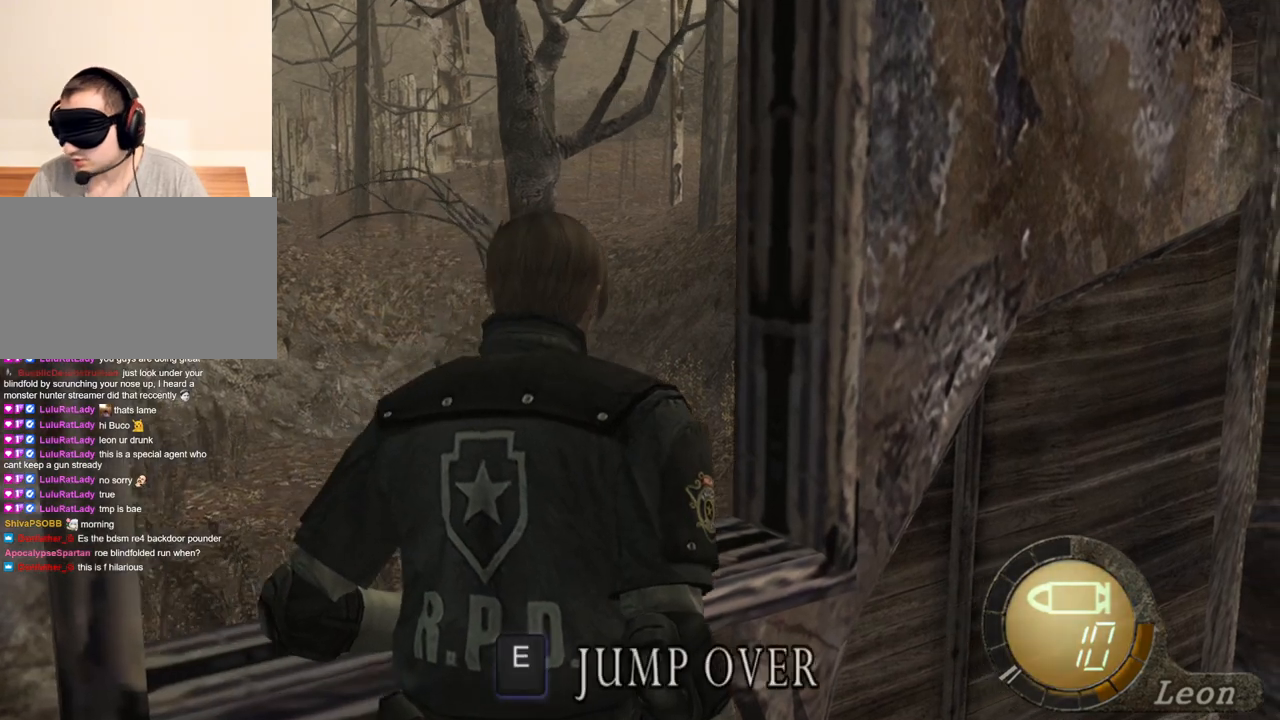
{"keys": ["e", "w"], "mouse": [], "events": [[67, "e", "down"], [100, "e", "up"], [167, "e", "down"], [233, "e", "up"], [300, "e", "down"], [400, "e", "up"], [433, "e", "down"]]}
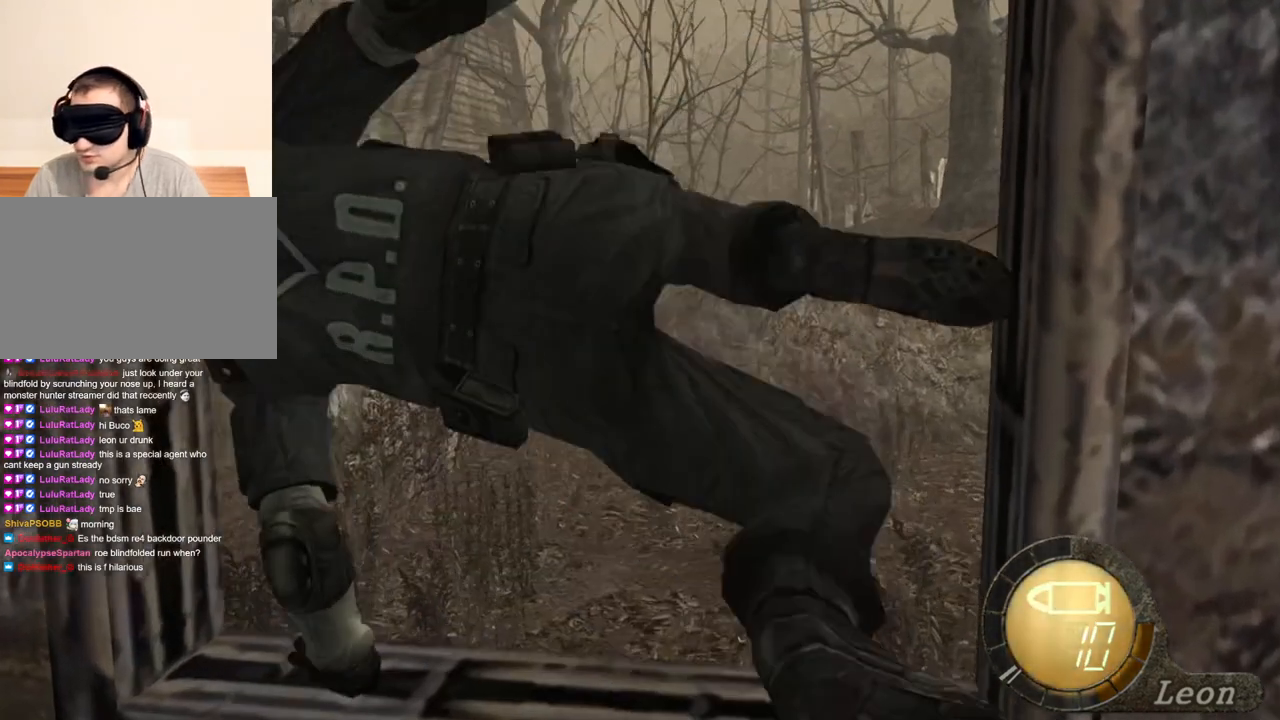
{"keys": ["e", "w"], "mouse": [], "events": [[33, "e", "up"], [100, "e", "down"], [167, "e", "up"], [200, "e", "down"], [300, "e", "up"], [367, "e", "down"], [400, "e", "up"], [467, "e", "down"]]}
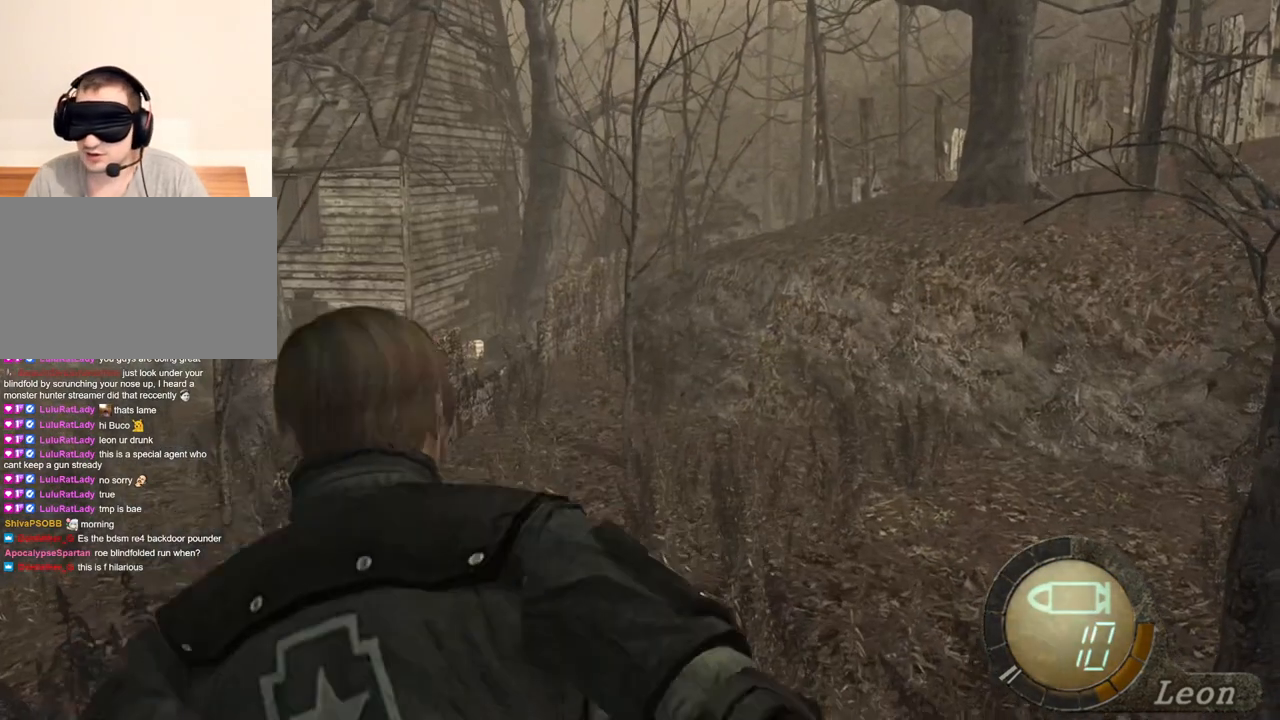
{"keys": [], "mouse": [], "events": [[33, "e", "up"], [100, "e", "down"], [200, "e", "up"], [233, "e", "down"], [333, "e", "up"], [367, "e", "down"], [433, "e", "up"], [500, "w", "up"]]}